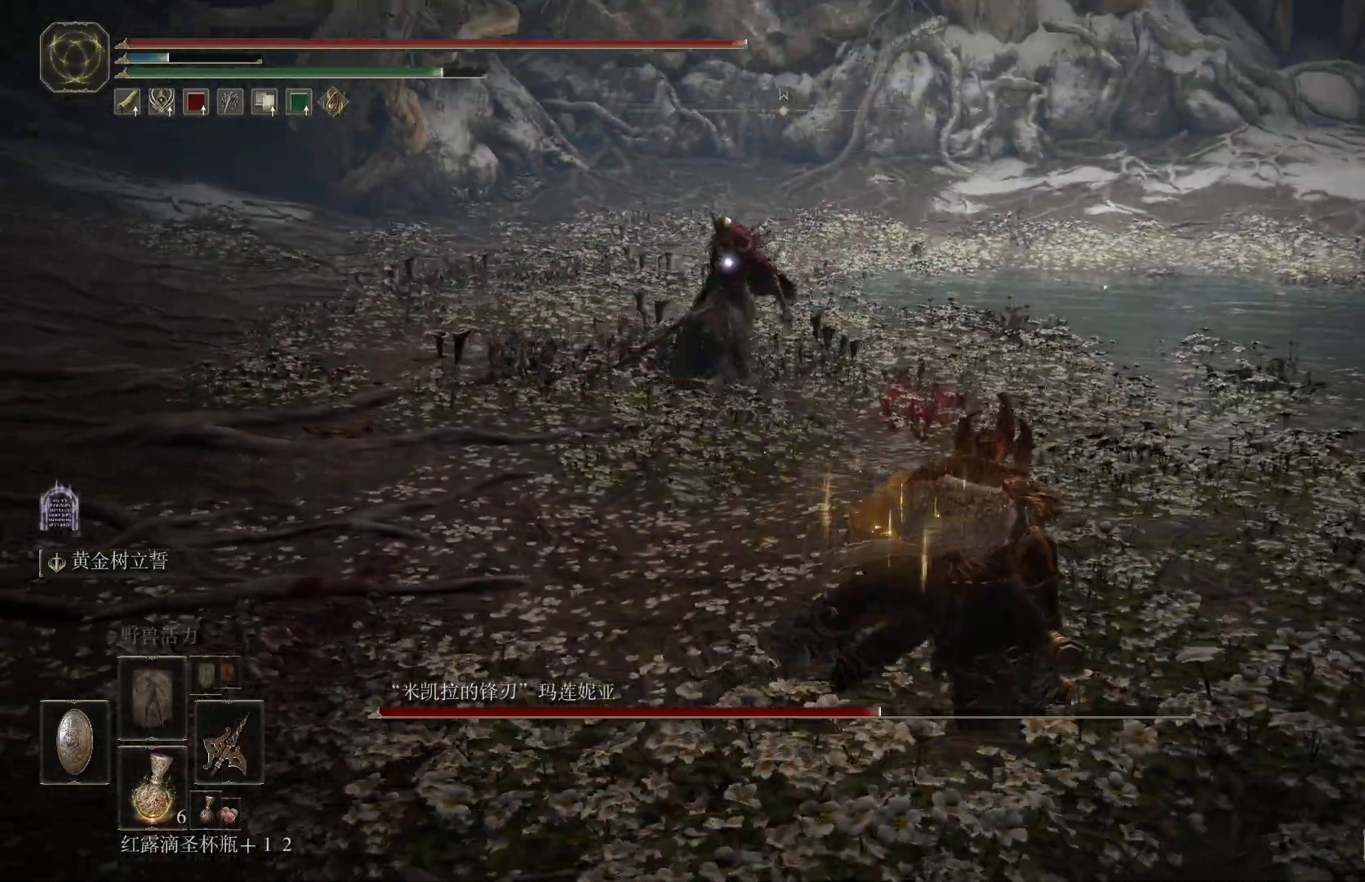
Gameplay with a controller (PlayStation layout); each line is a JSON object with the inputs held at the frame after it (dt_ms = milliseconds from this image to that frame). "events" lists button and stick changes between this image and that frame as [ms after this image, input, new state], when the widget could be followed in between. Not read: R1.
{"dt_ms": 500, "buttons": ["L1"], "left_stick": "right", "right_stick": "center", "events": [[333, "left_stick", "right"], [450, "L1", "down"]]}
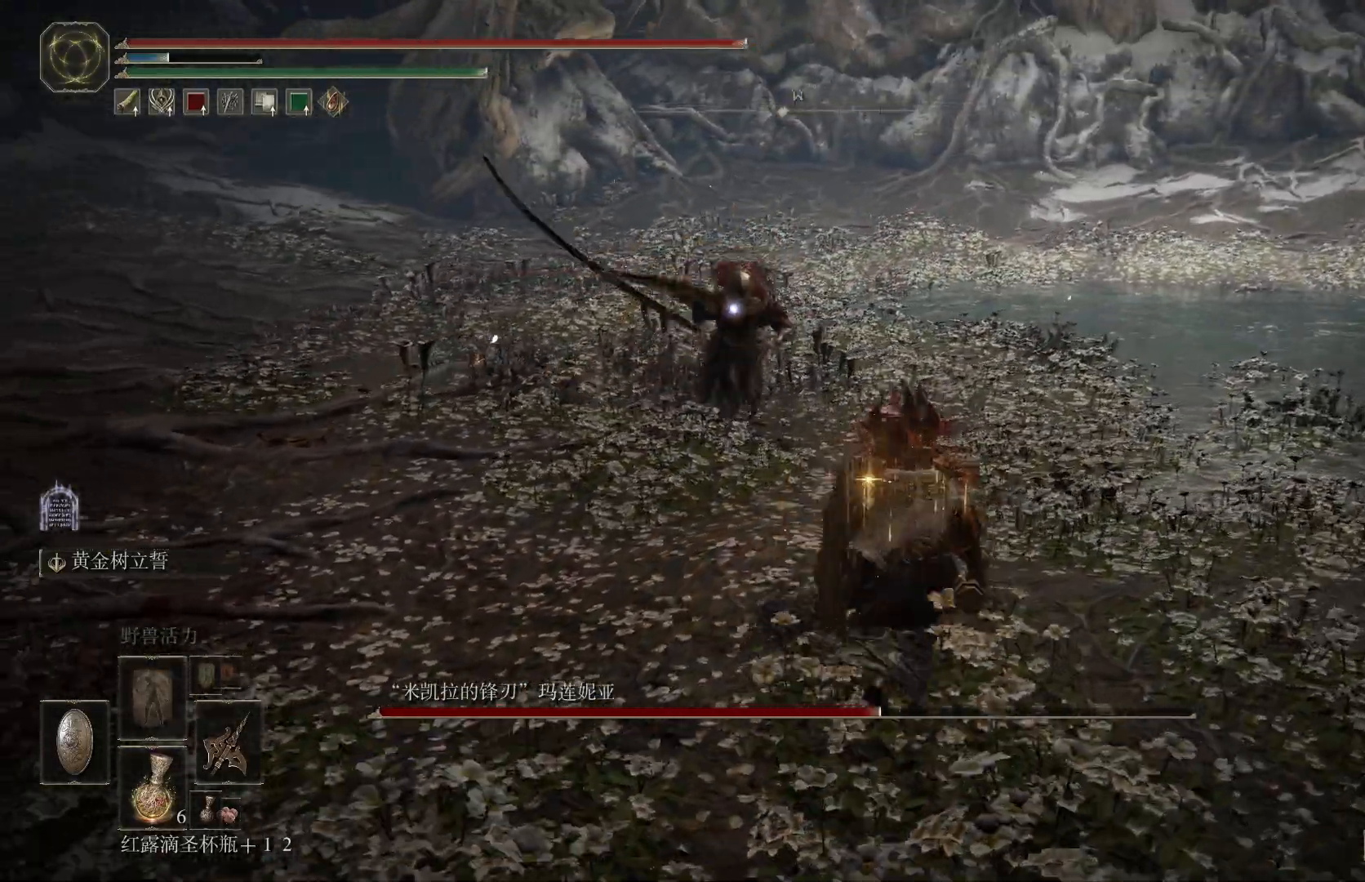
{"dt_ms": 500, "buttons": ["L1"], "left_stick": "up", "right_stick": "center", "events": [[133, "CIRCLE", "down"], [133, "left_stick", "up"], [217, "CIRCLE", "up"]]}
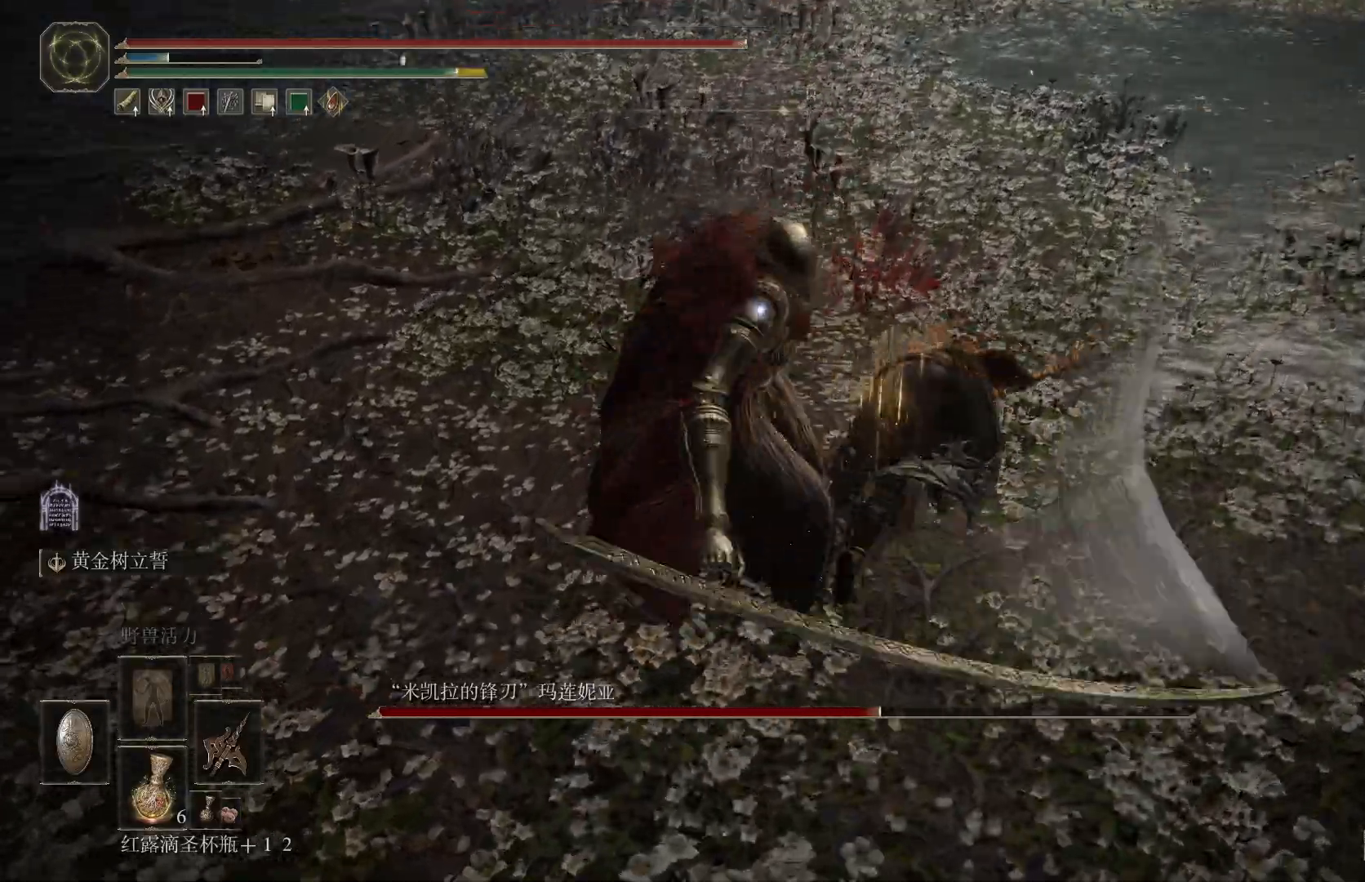
{"dt_ms": 500, "buttons": ["L1"], "left_stick": "right", "right_stick": "center", "events": [[367, "left_stick", "up-right"], [500, "left_stick", "right"]]}
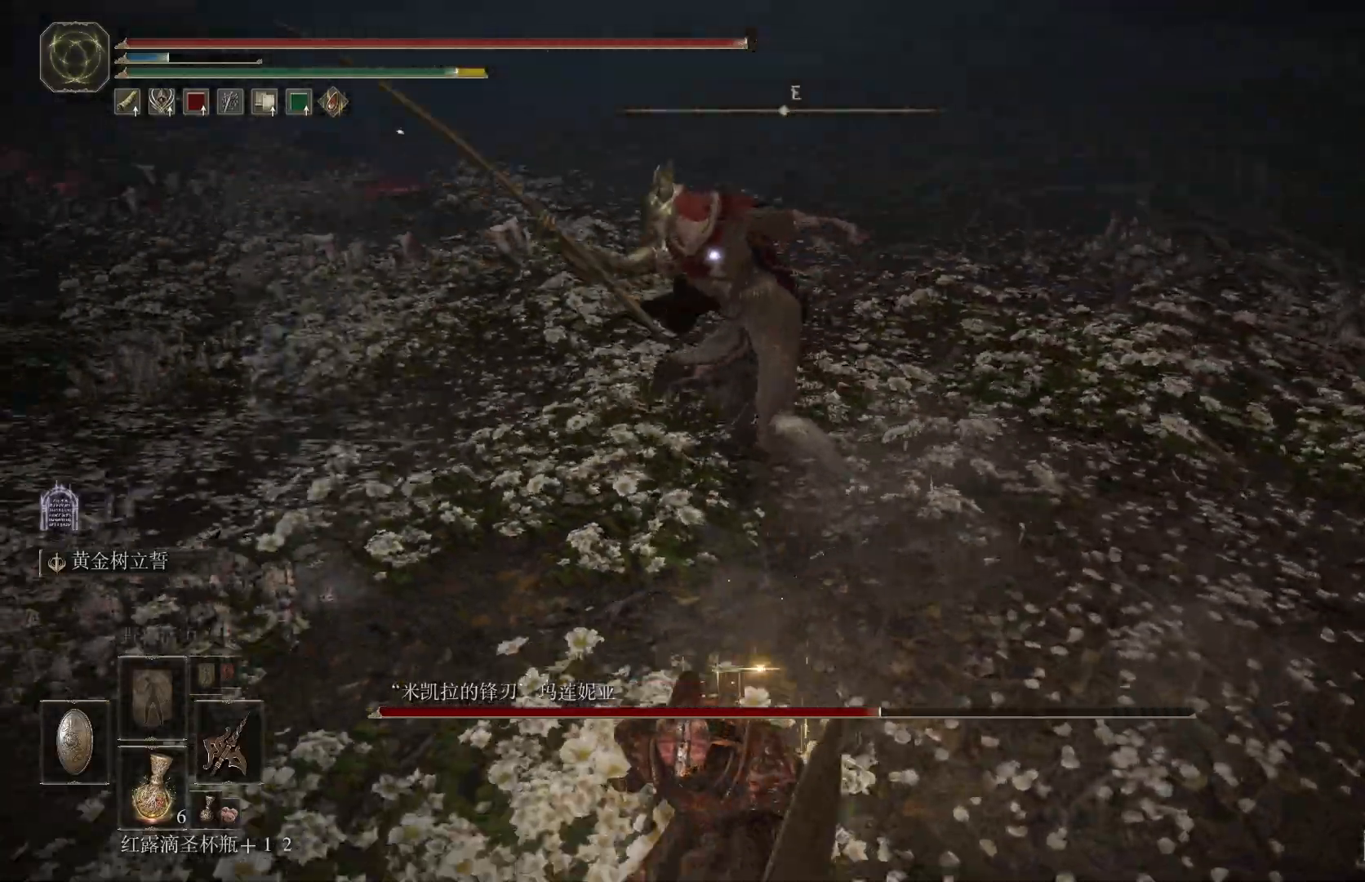
{"dt_ms": 500, "buttons": ["L1"], "left_stick": "up-right", "right_stick": "center", "events": [[267, "left_stick", "up-right"], [333, "CIRCLE", "down"], [433, "CIRCLE", "up"]]}
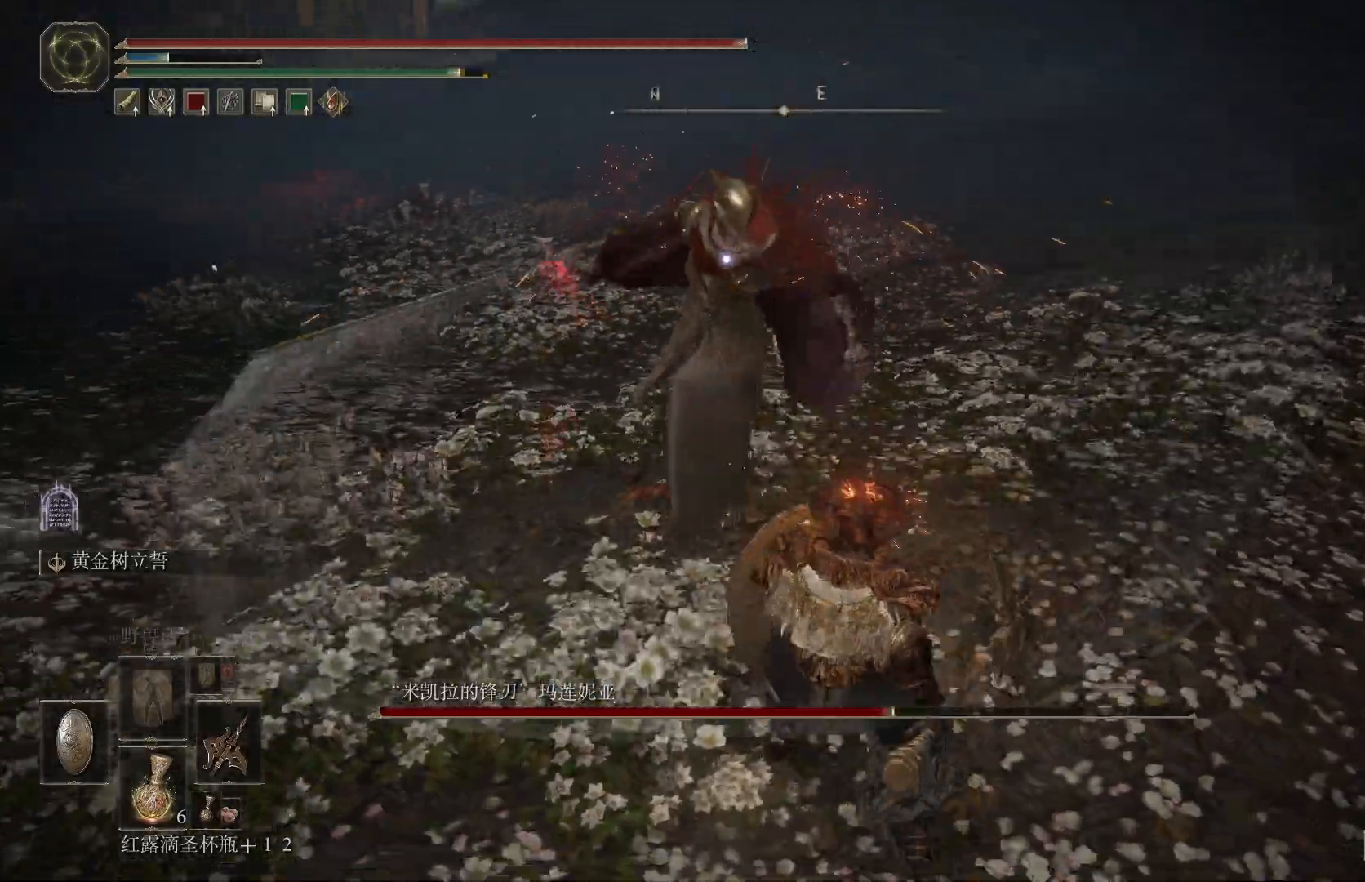
{"dt_ms": 1000, "buttons": ["CIRCLE", "L1"], "left_stick": "up-right", "right_stick": "center"}
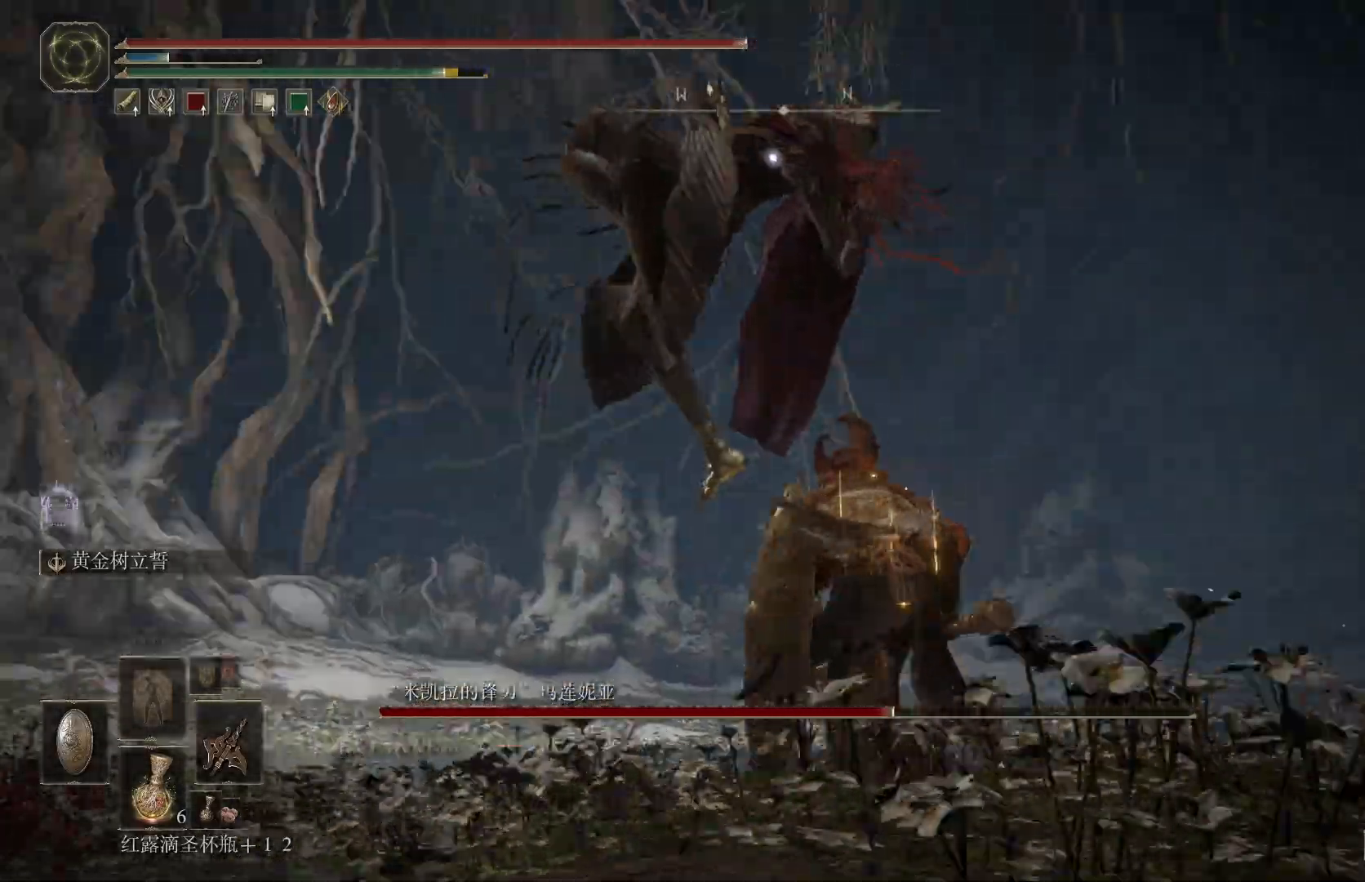
{"dt_ms": 500, "buttons": [], "left_stick": "up-right", "right_stick": "center", "events": [[50, "CIRCLE", "up"], [367, "L1", "up"]]}
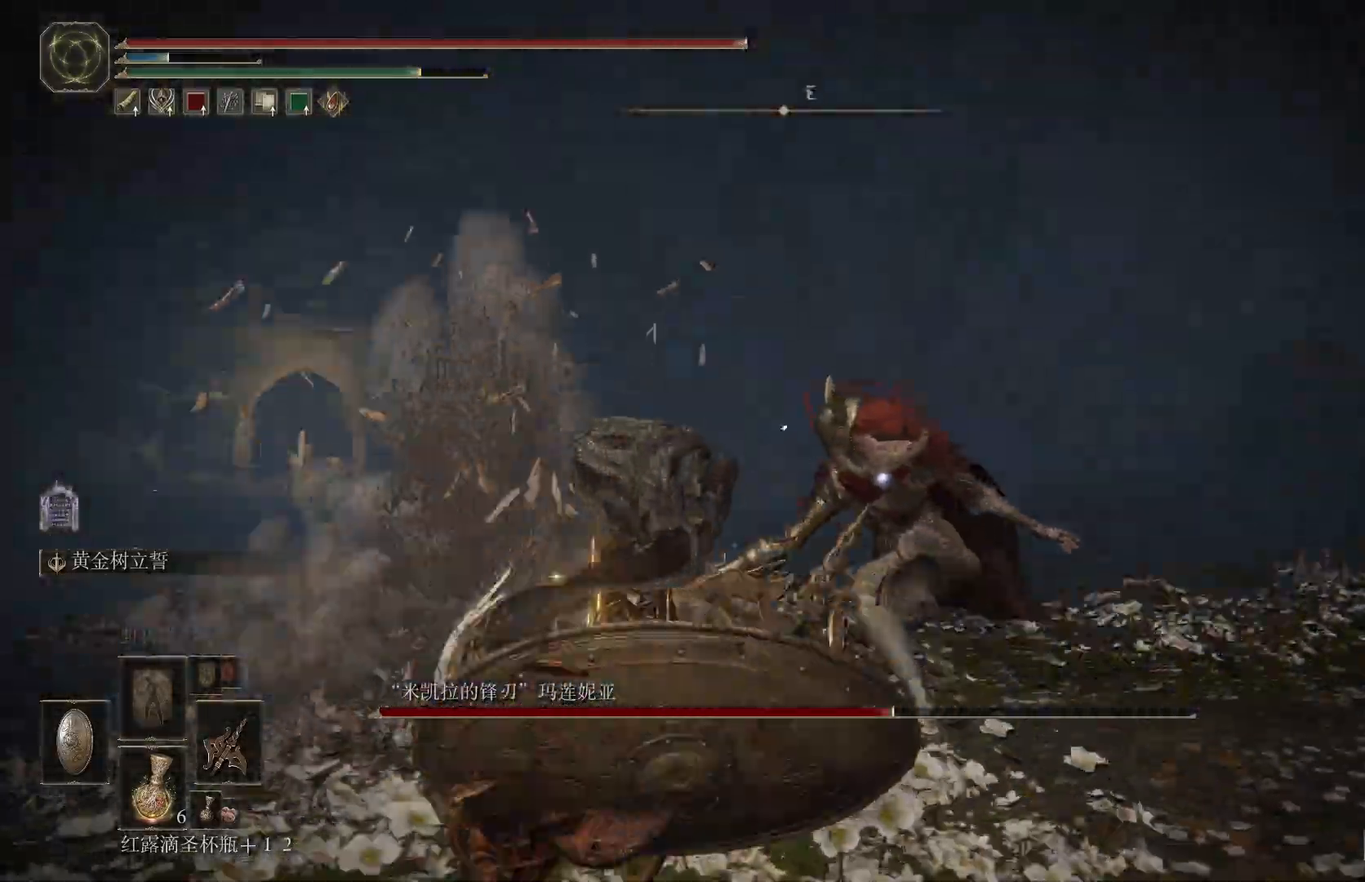
{"dt_ms": 500, "buttons": ["R2"], "left_stick": "up", "right_stick": "center", "events": [[300, "R2", "down"], [367, "left_stick", "up"]]}
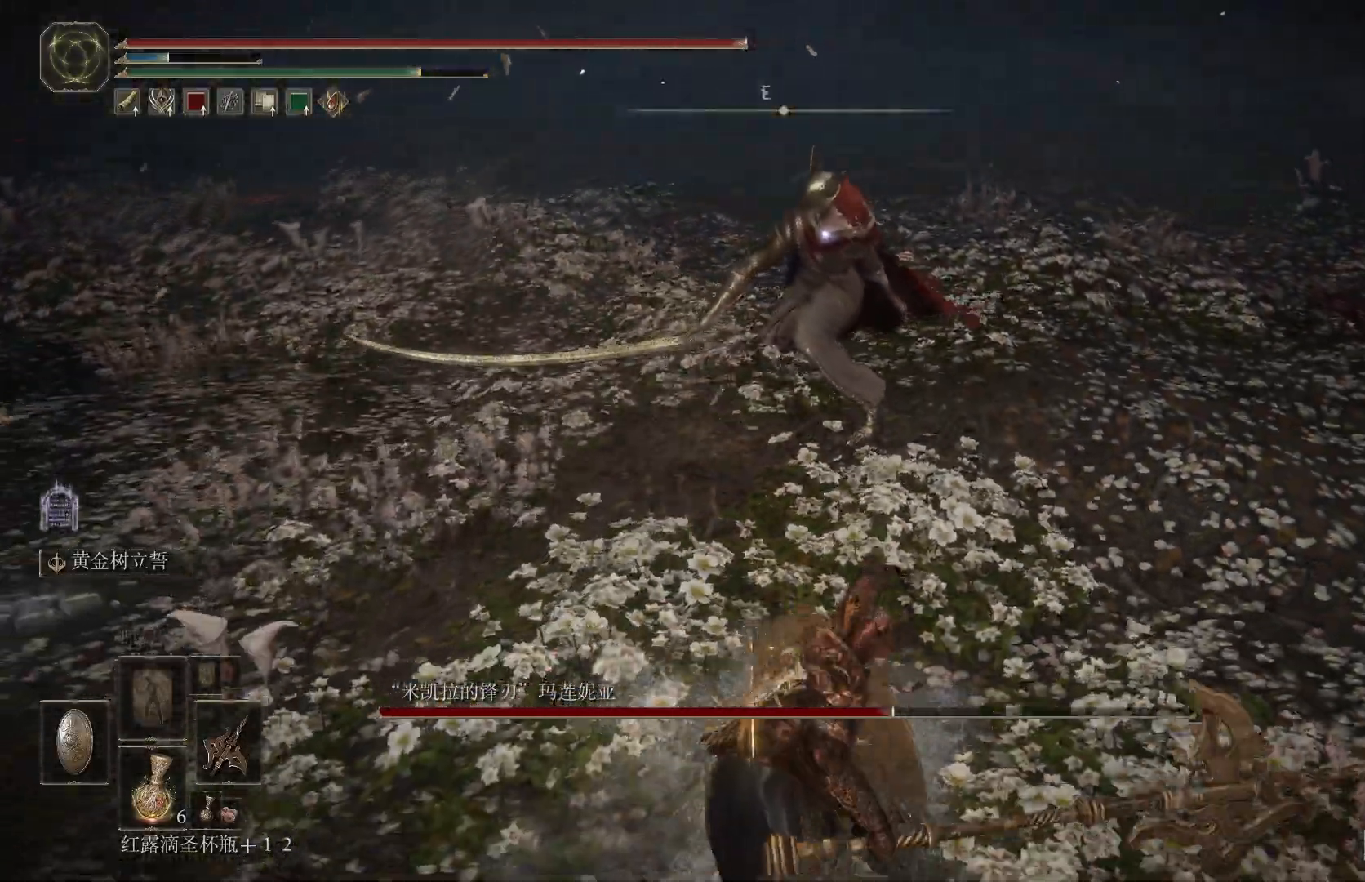
{"dt_ms": 500, "buttons": ["R2"], "left_stick": "up", "right_stick": "center", "events": []}
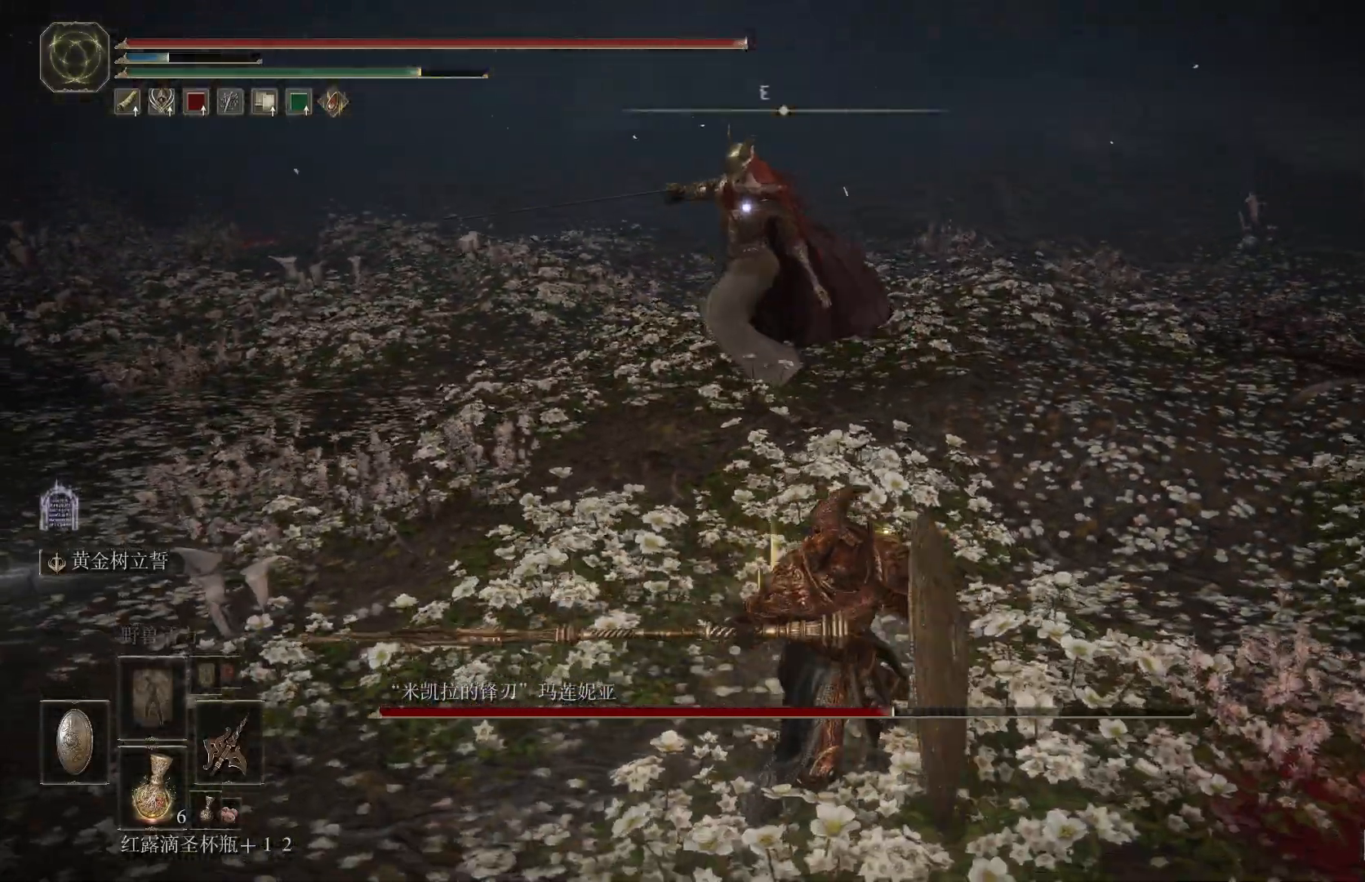
{"dt_ms": 500, "buttons": ["R2"], "left_stick": "up", "right_stick": "center", "events": []}
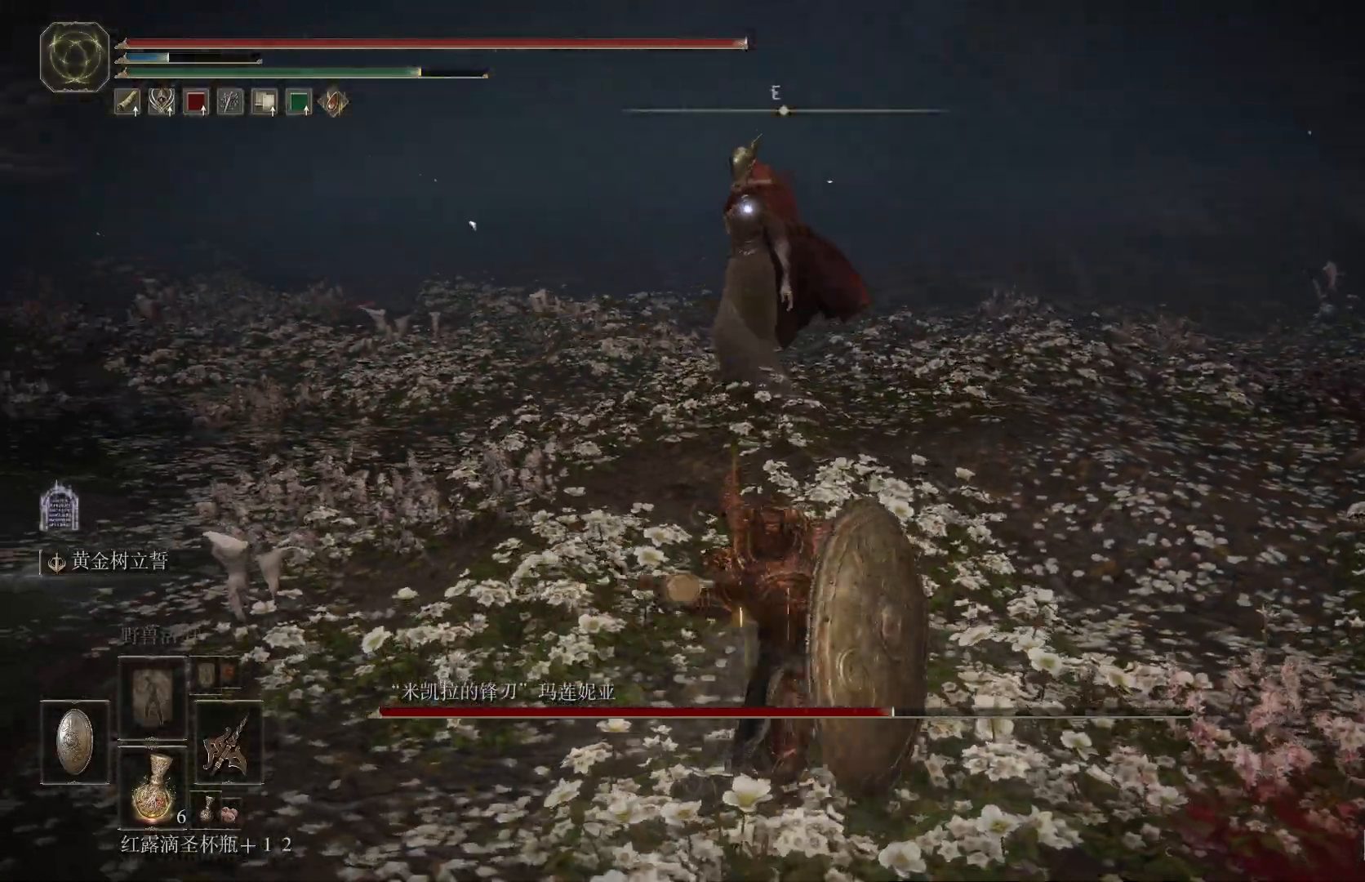
{"dt_ms": 500, "buttons": [], "left_stick": "up", "right_stick": "center", "events": [[500, "R2", "up"]]}
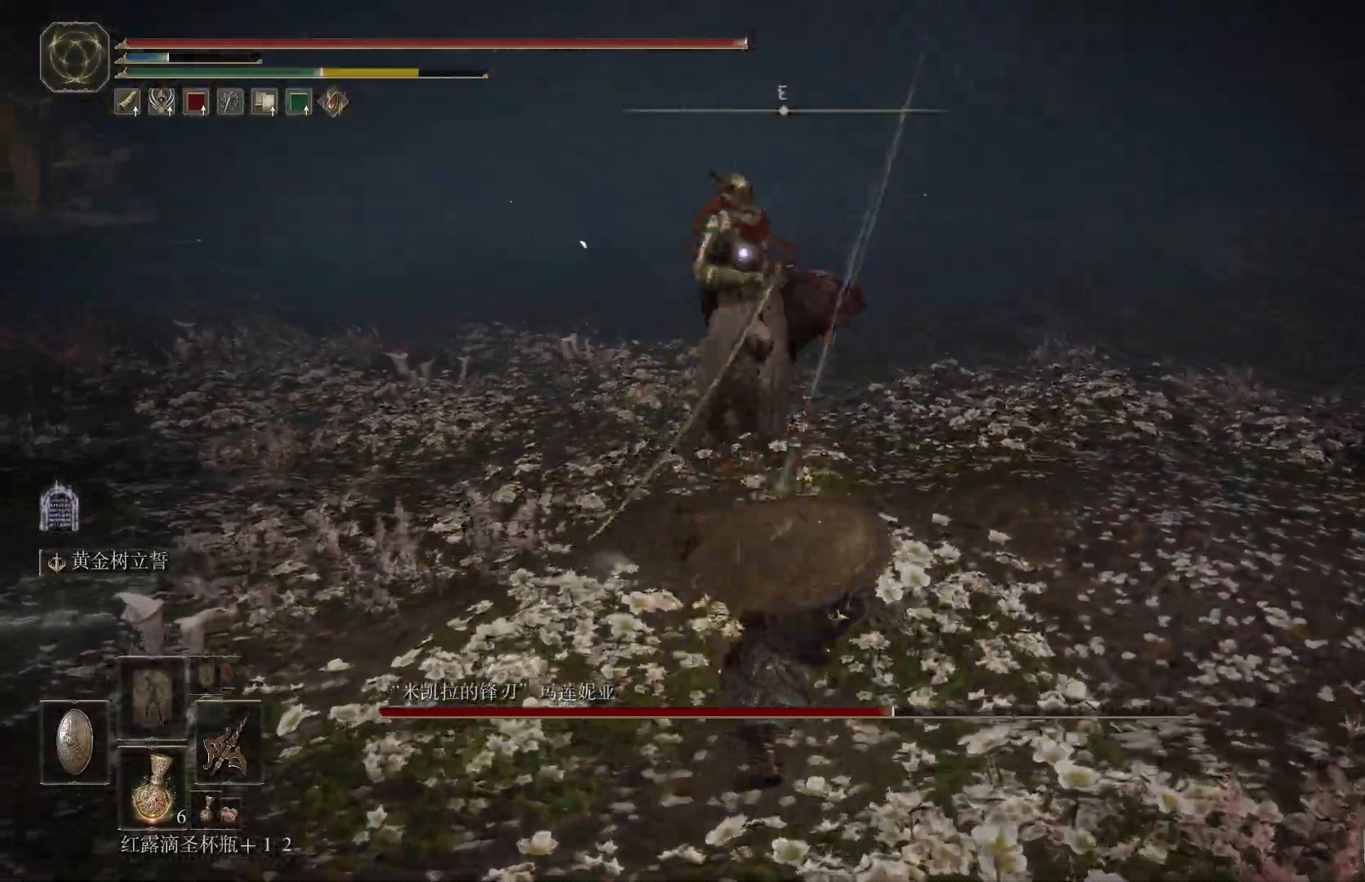
{"dt_ms": 500, "buttons": ["CIRCLE", "L1"], "left_stick": "up-right", "right_stick": "center", "events": [[200, "left_stick", "center"], [300, "left_stick", "down"], [433, "left_stick", "up-right"], [450, "L1", "down"], [483, "CIRCLE", "down"]]}
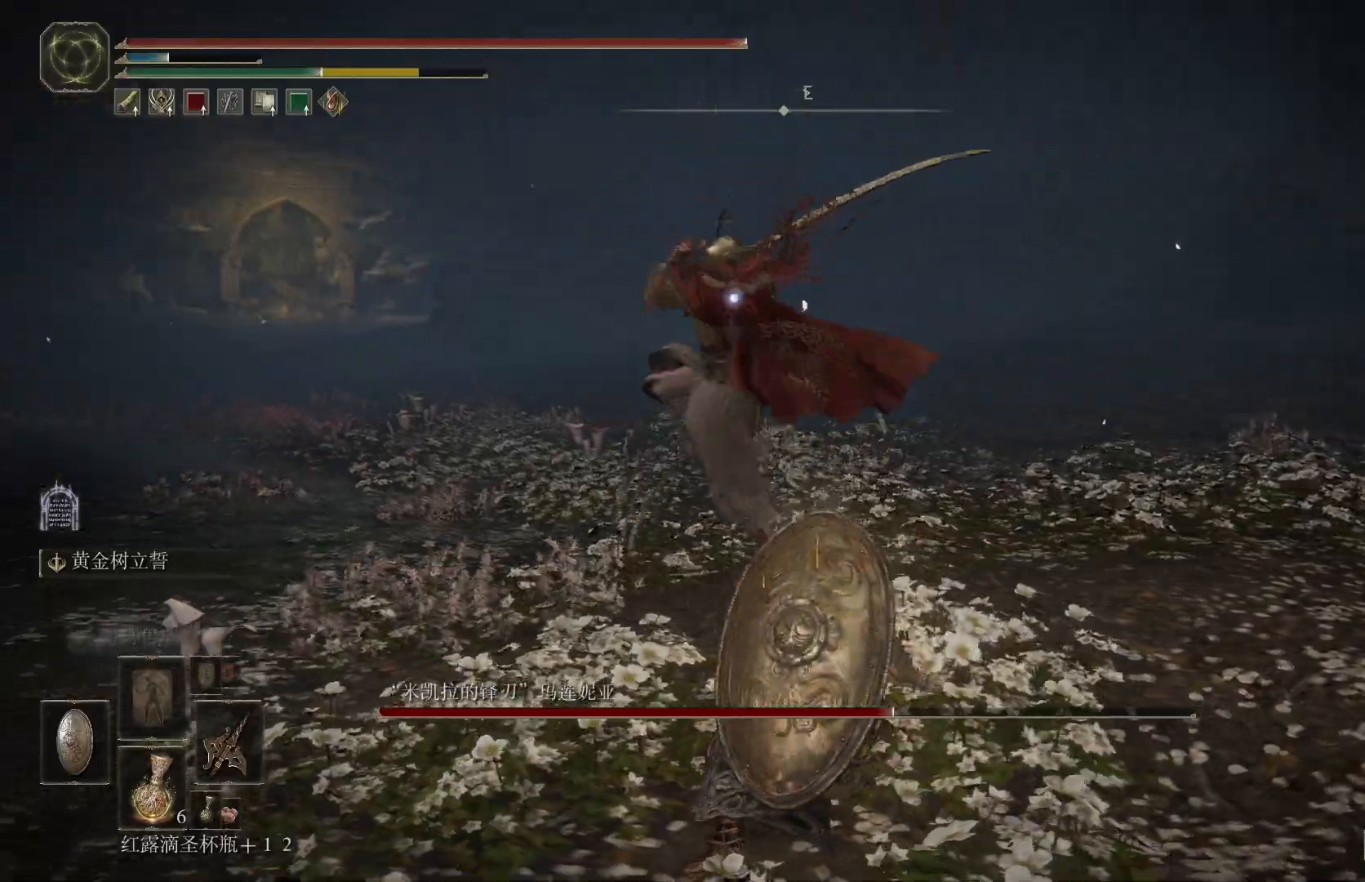
{"dt_ms": 500, "buttons": [], "left_stick": "up-right", "right_stick": "center", "events": [[83, "CIRCLE", "up"], [367, "L1", "up"]]}
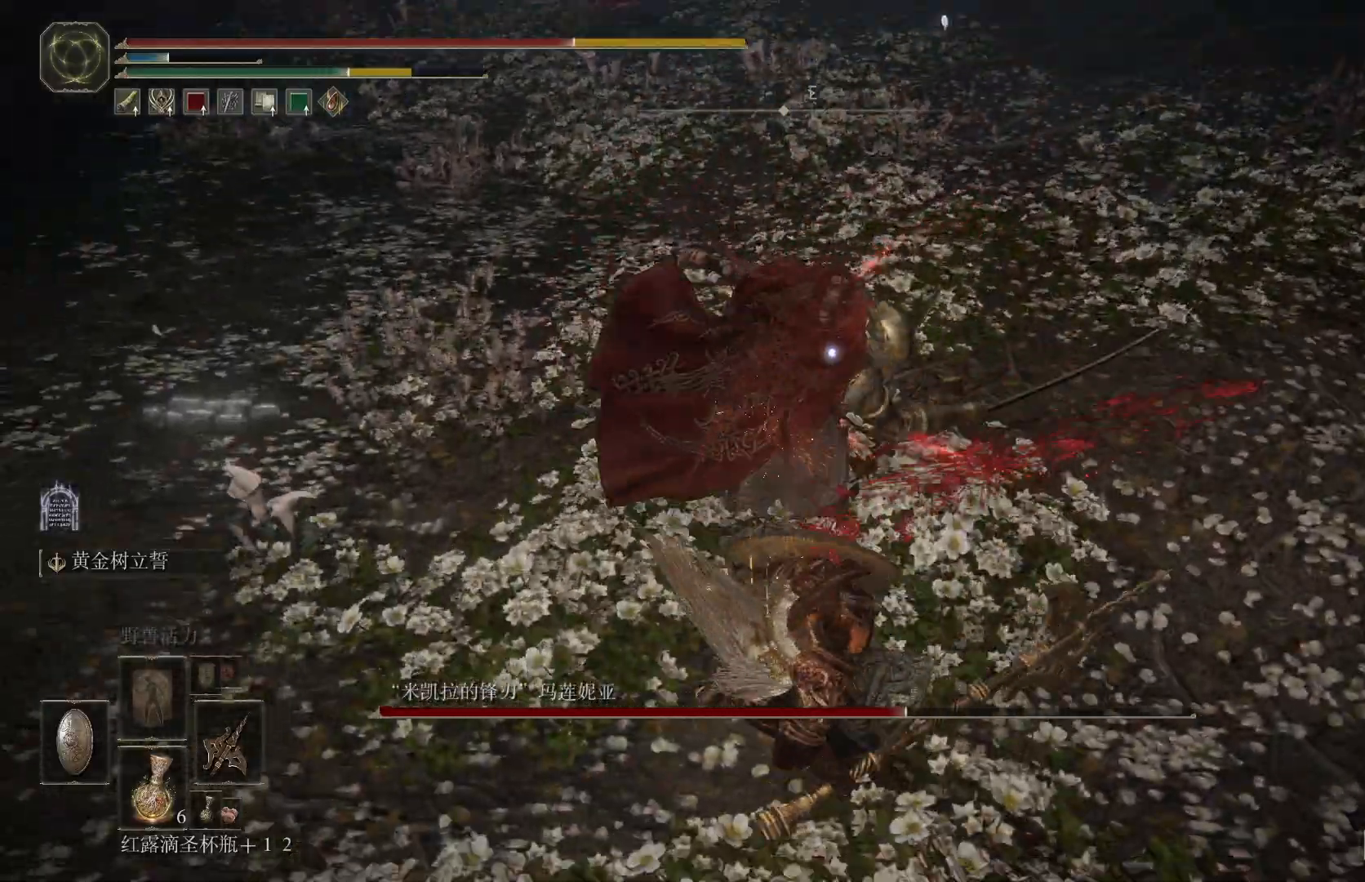
{"dt_ms": 500, "buttons": ["CIRCLE", "L1"], "left_stick": "down-right", "right_stick": "center"}
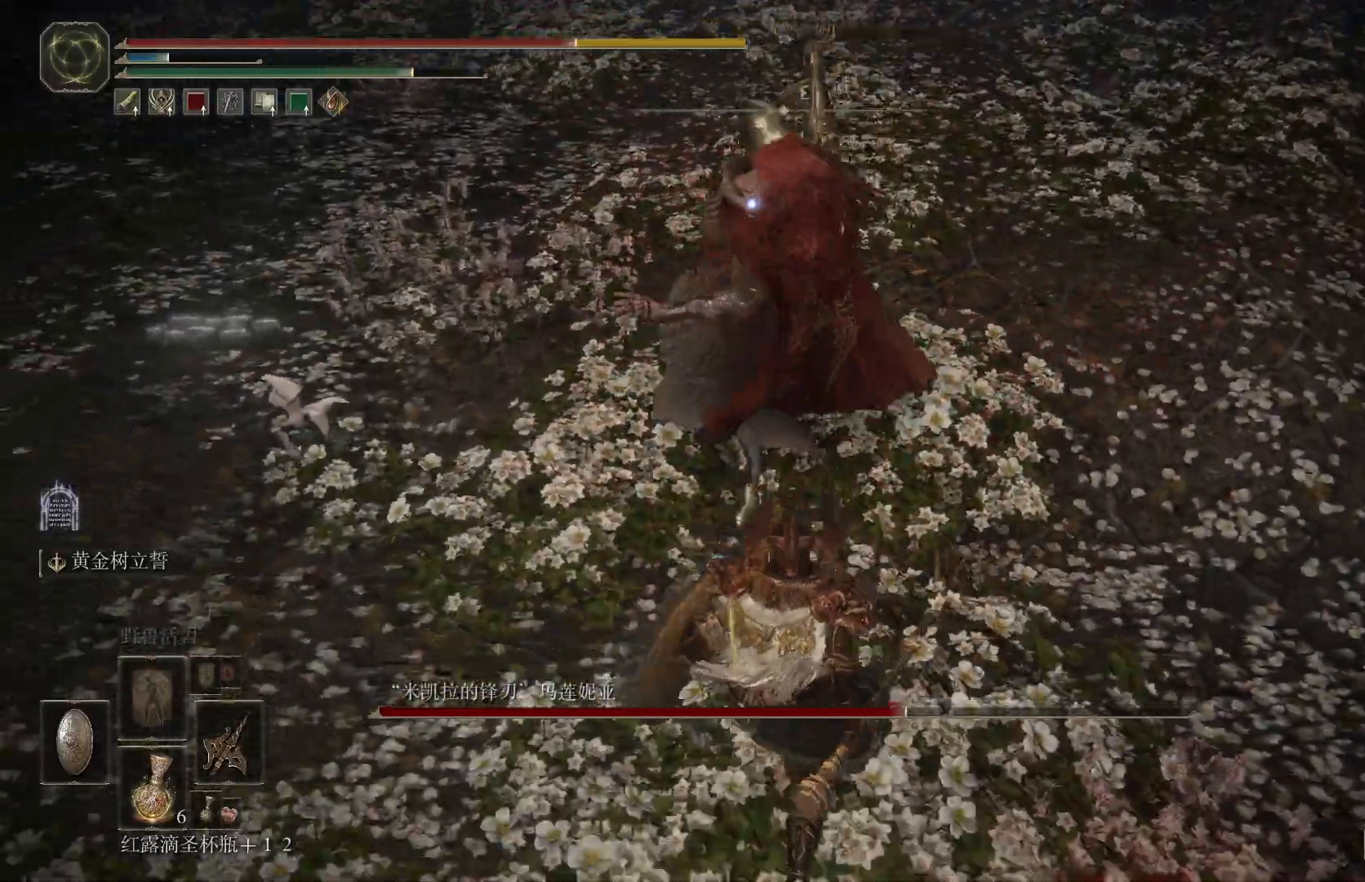
{"dt_ms": 500, "buttons": ["L1"], "left_stick": "down-right", "right_stick": "center", "events": [[67, "CIRCLE", "up"]]}